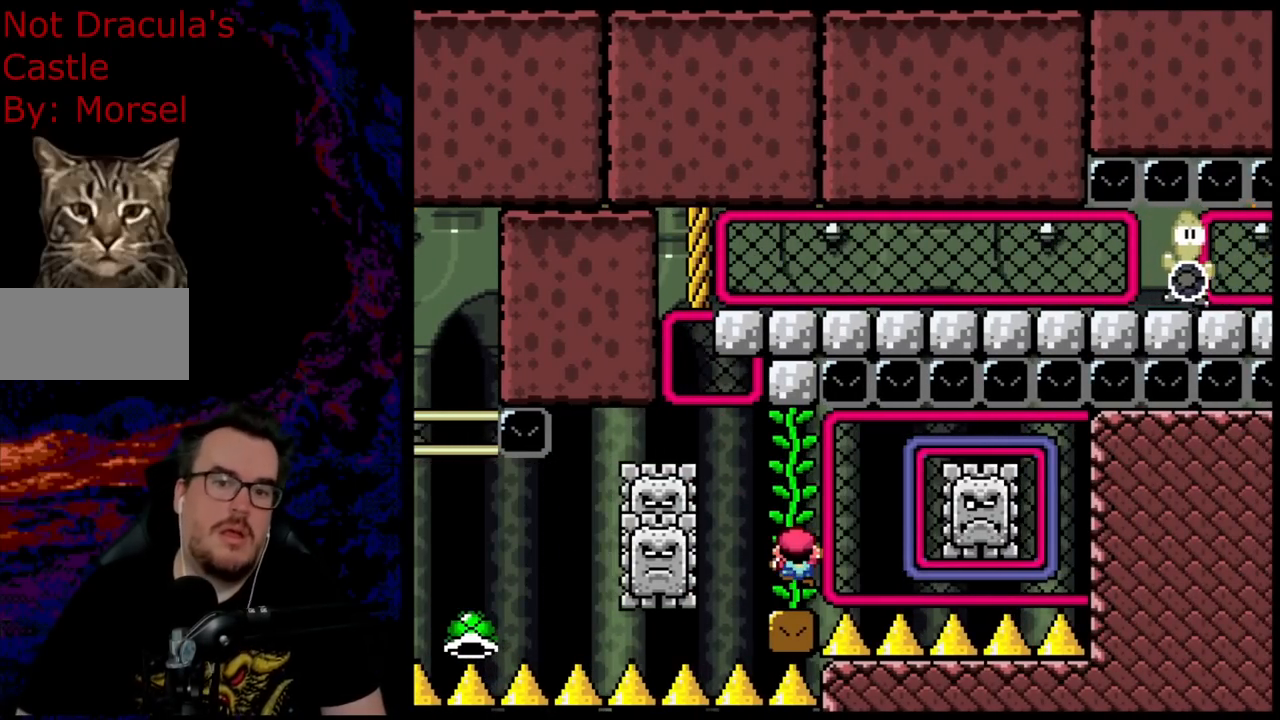
Gameplay with a controller (Nintendo layout); each line is a JSON object with the inputs held at the frame after it. "events" lists button and stick changes between this image and that frame as [ms after this image, input, new state], when the widget could be followed in between. Not read: L3 R3.
{"buttons": [], "events": []}
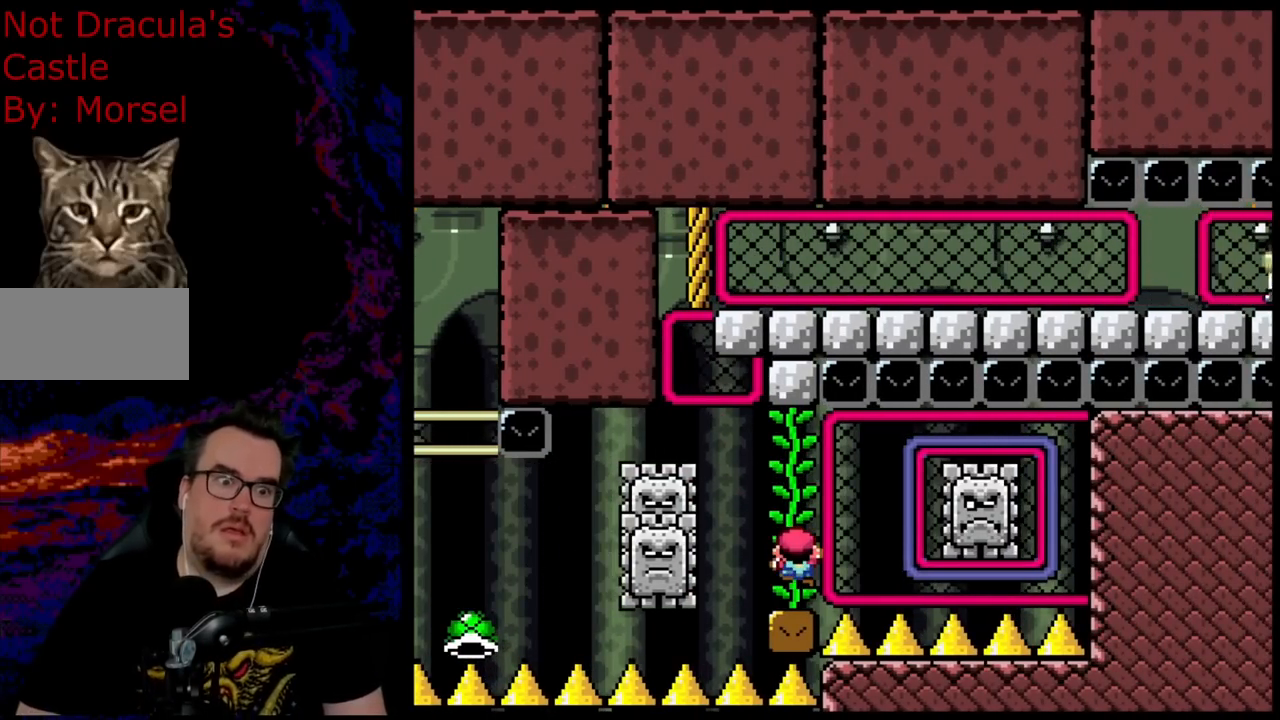
{"buttons": [], "events": []}
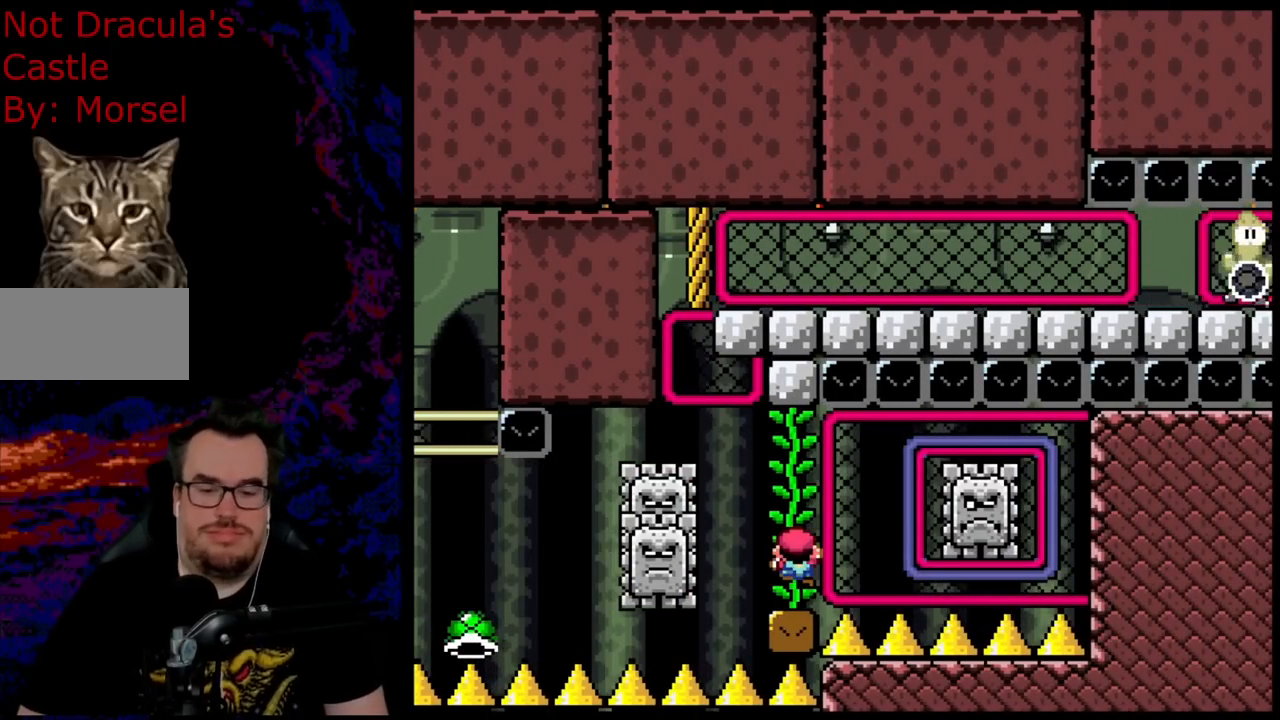
{"buttons": [], "events": []}
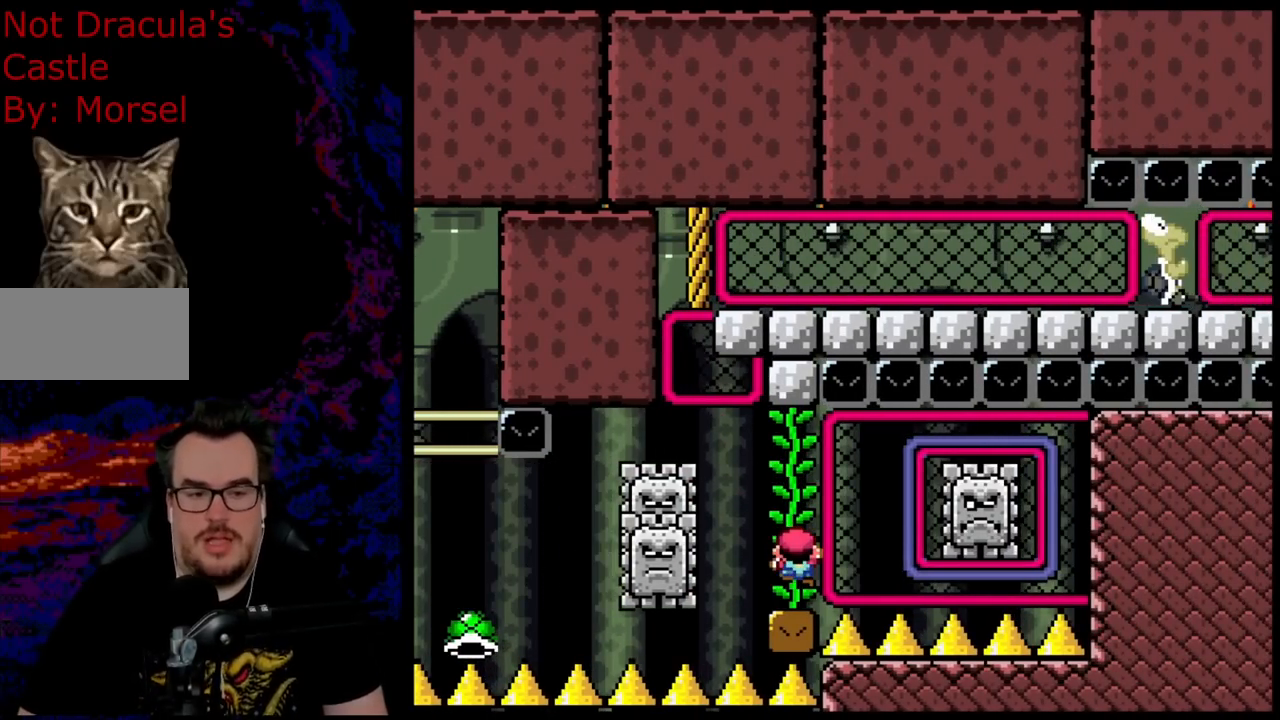
{"buttons": [], "events": []}
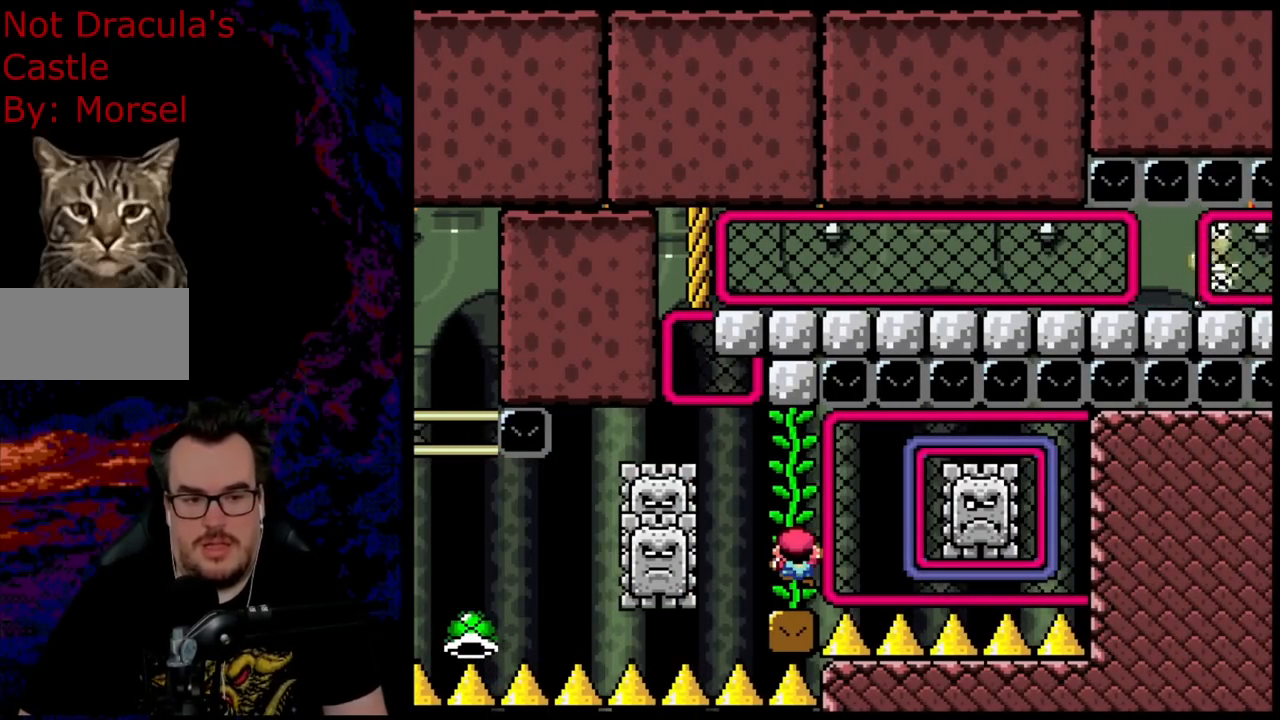
{"buttons": [], "events": []}
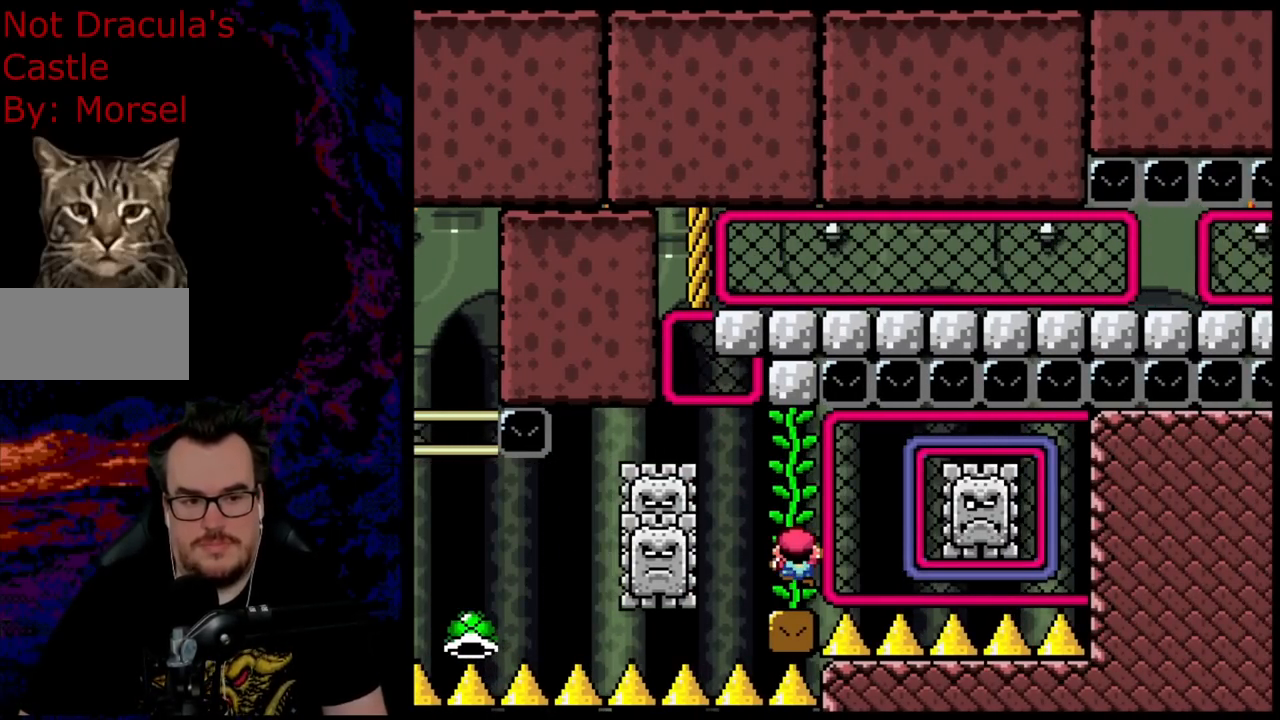
{"buttons": [], "events": []}
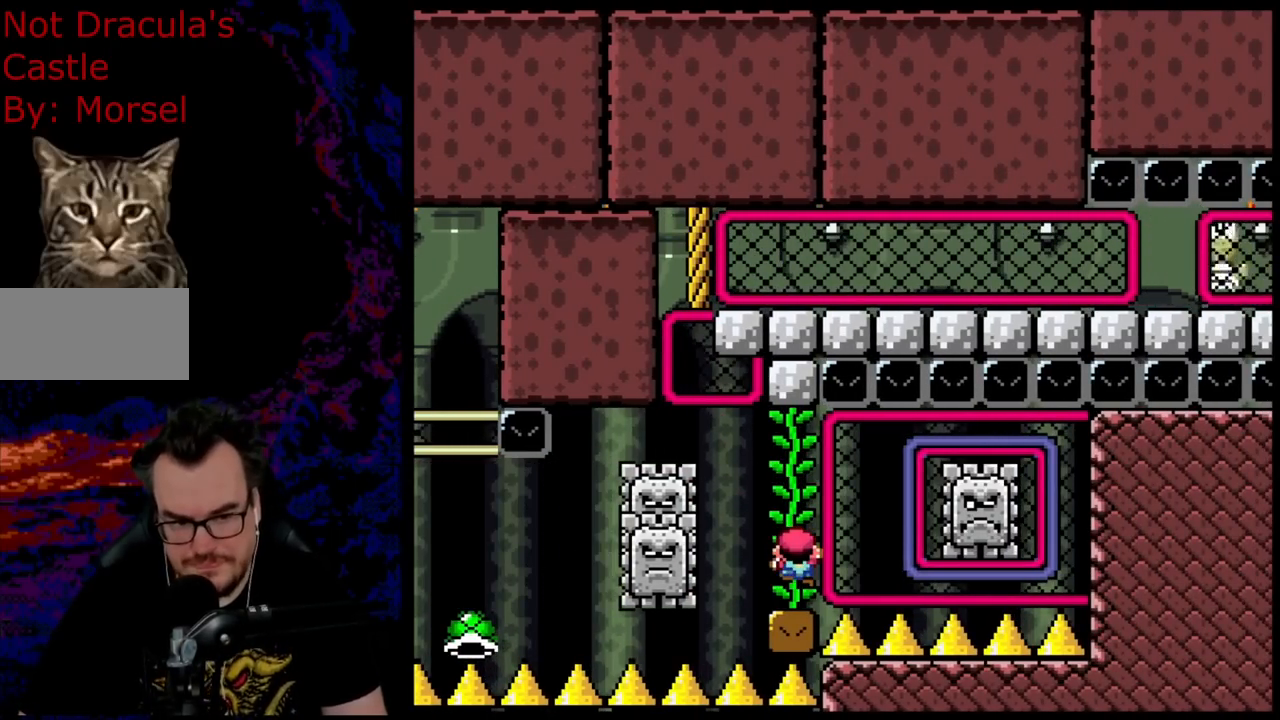
{"buttons": [], "events": []}
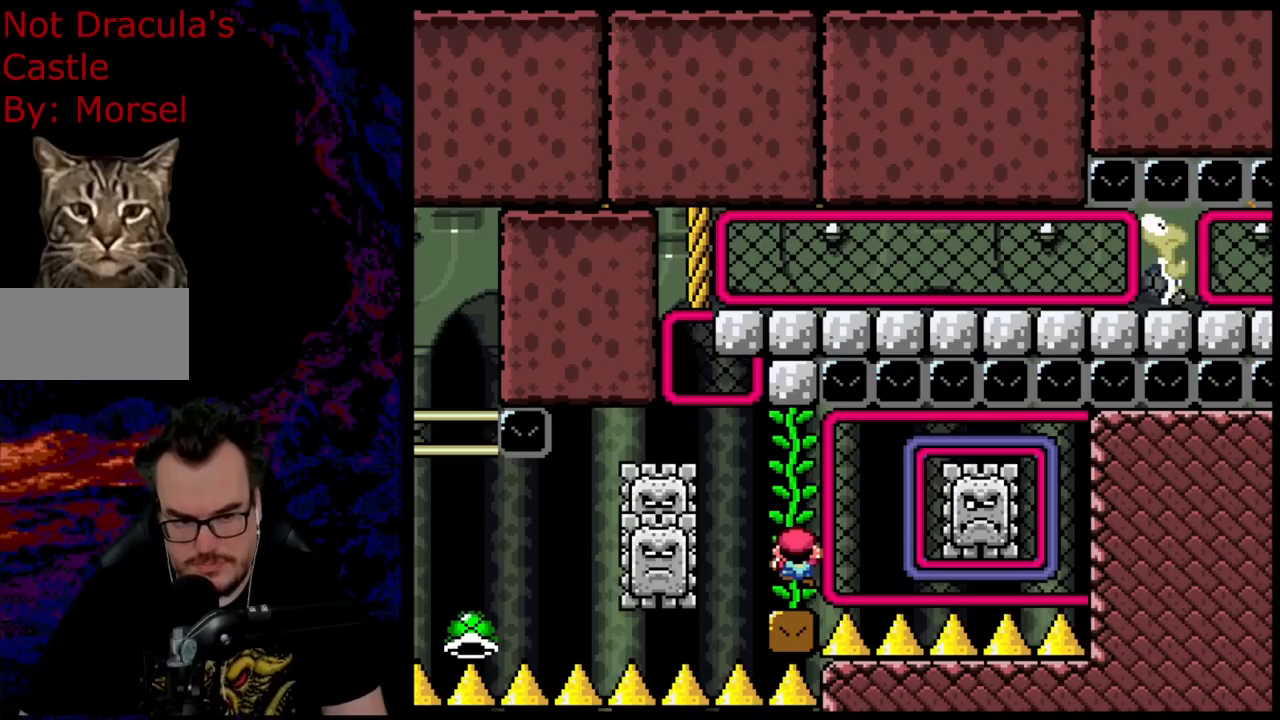
{"buttons": [], "events": []}
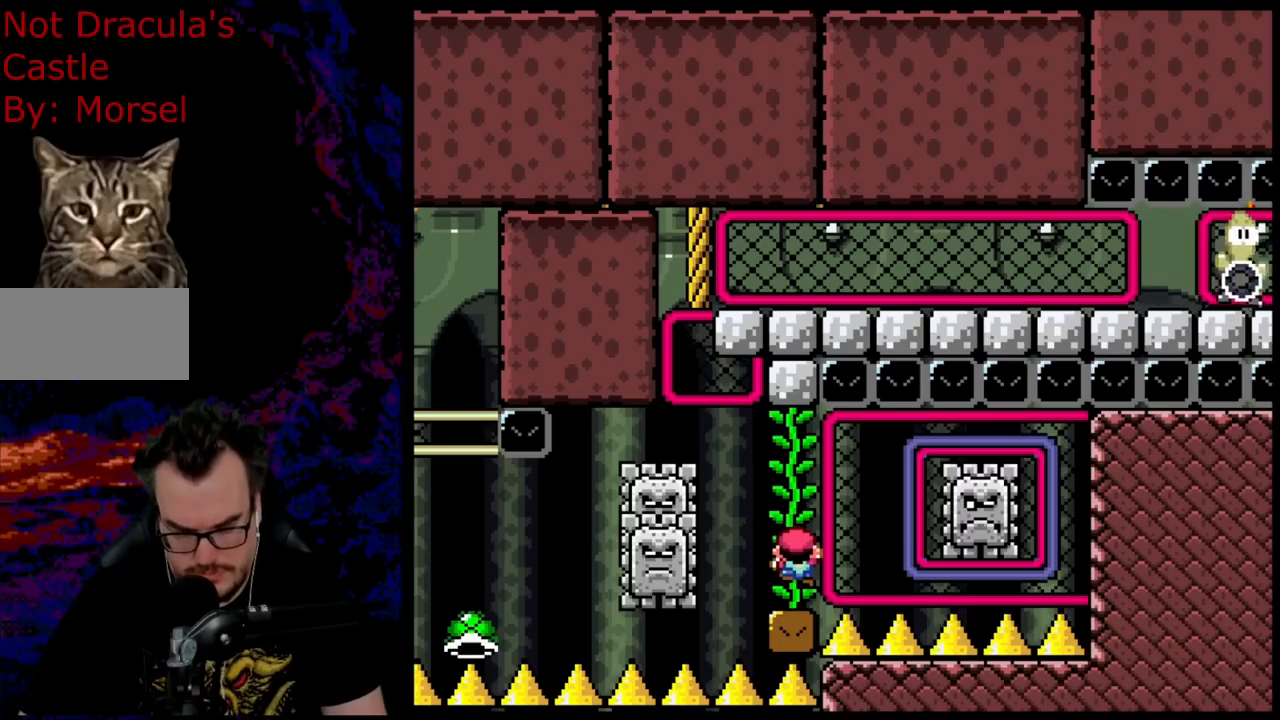
{"buttons": [], "events": [[300, "DPAD_UP", "down"], [483, "DPAD_UP", "up"]]}
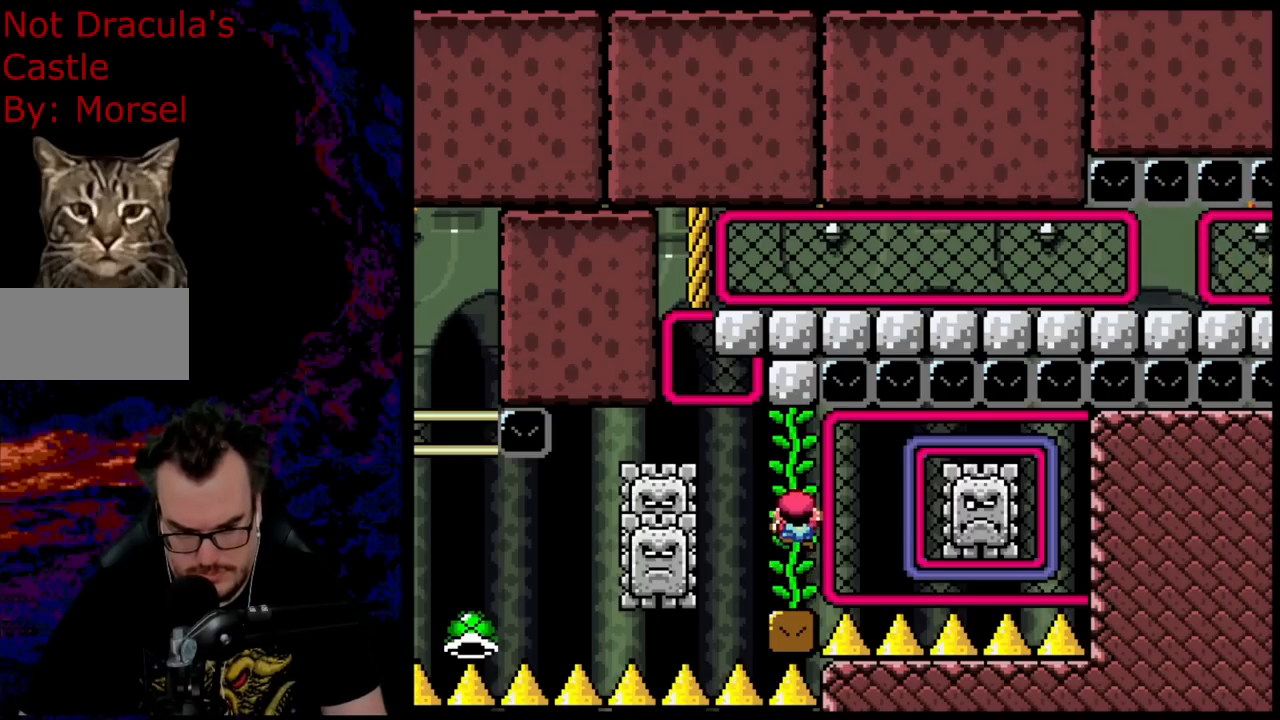
{"buttons": ["DPAD_RIGHT"], "events": [[250, "DPAD_RIGHT", "down"]]}
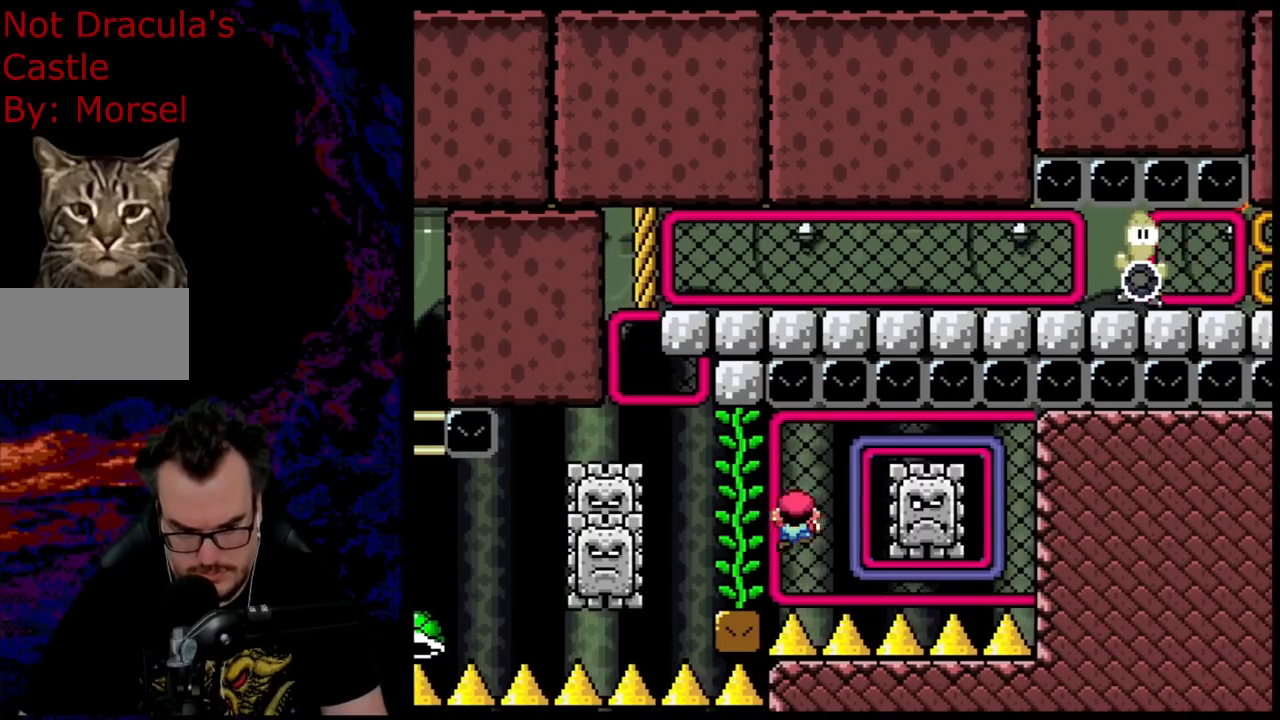
{"buttons": [], "events": [[117, "DPAD_RIGHT", "up"], [117, "DPAD_UP", "down"], [217, "DPAD_UP", "up"]]}
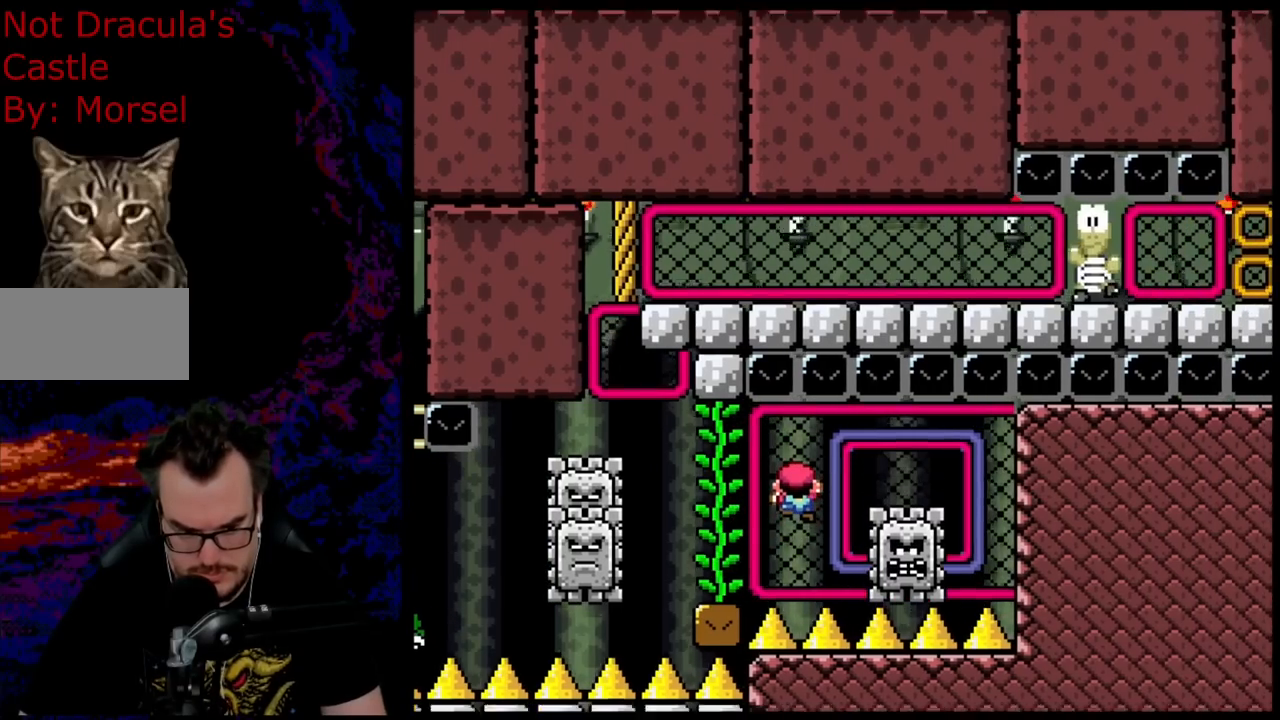
{"buttons": [], "events": []}
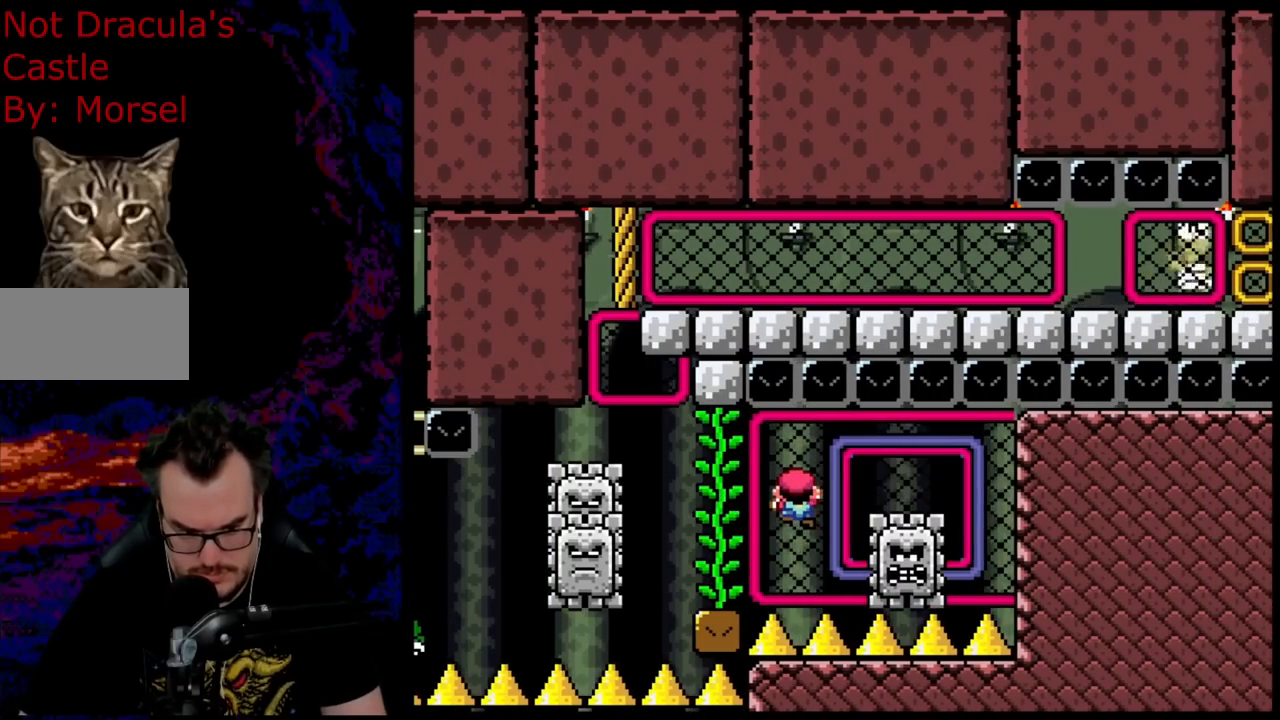
{"buttons": [], "events": []}
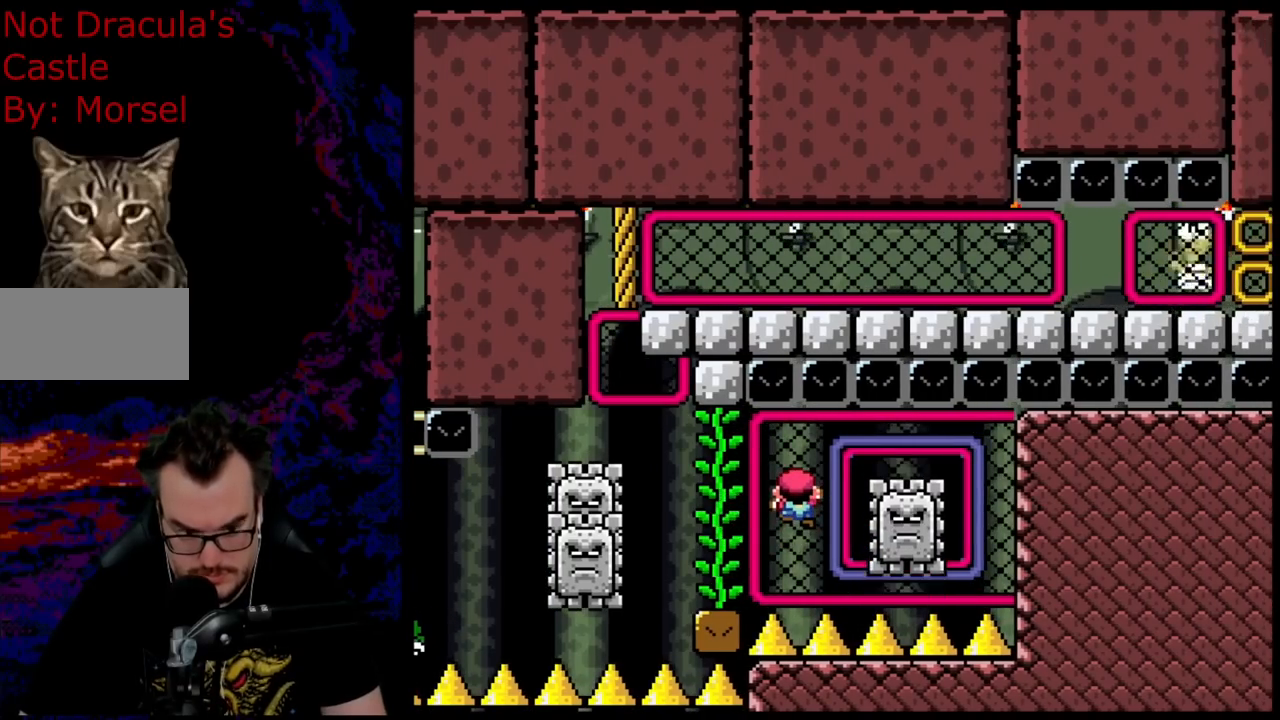
{"buttons": [], "events": []}
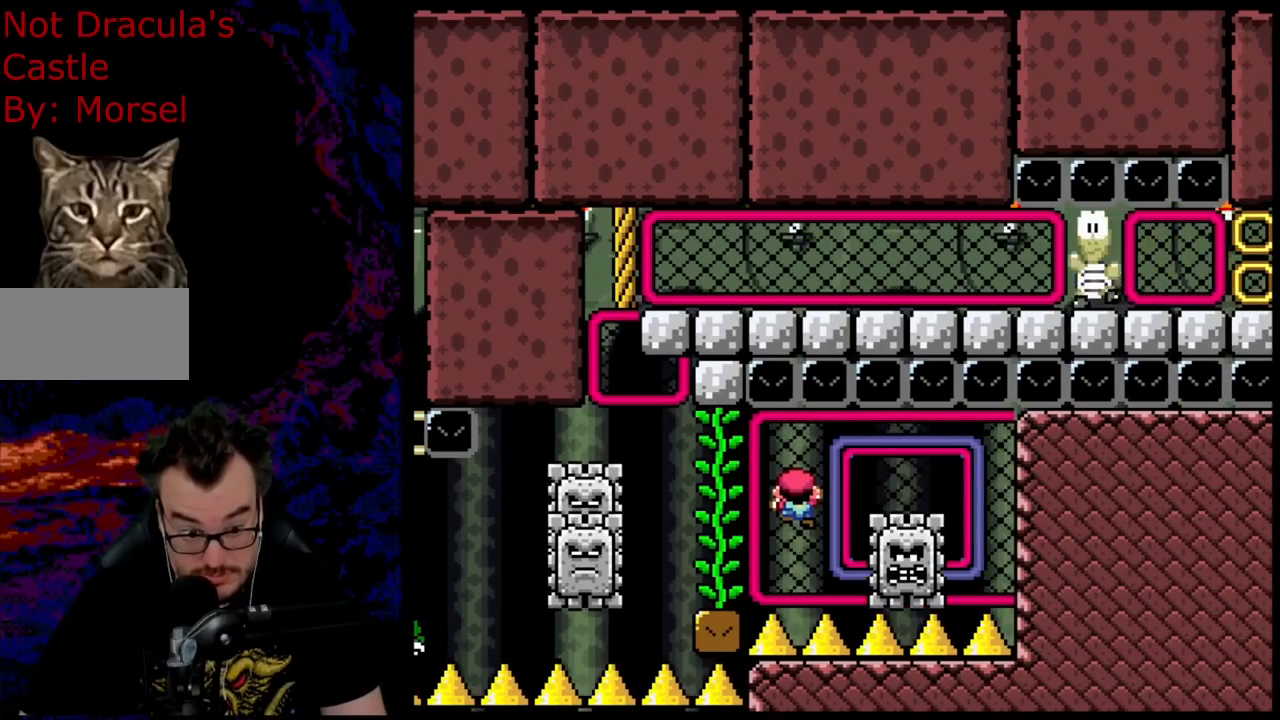
{"buttons": [], "events": [[200, "DPAD_UP", "down"], [333, "DPAD_UP", "up"], [350, "DPAD_RIGHT", "down"], [483, "DPAD_RIGHT", "up"]]}
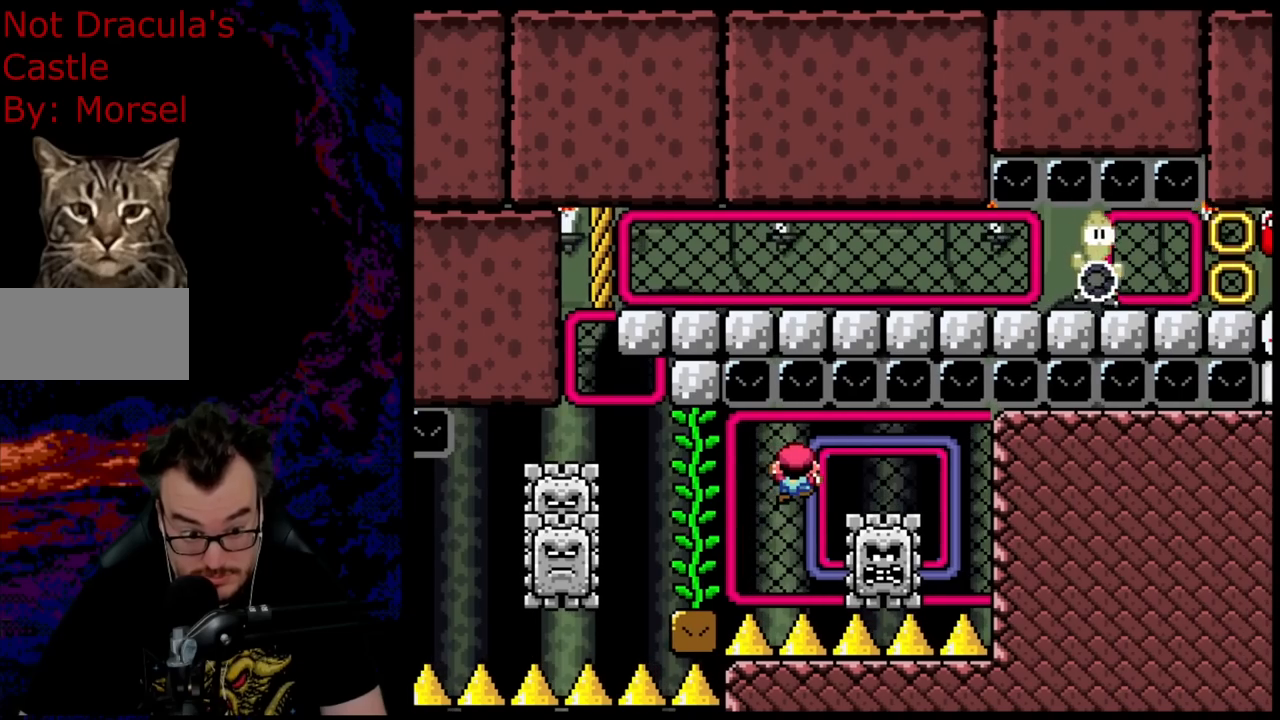
{"buttons": [], "events": []}
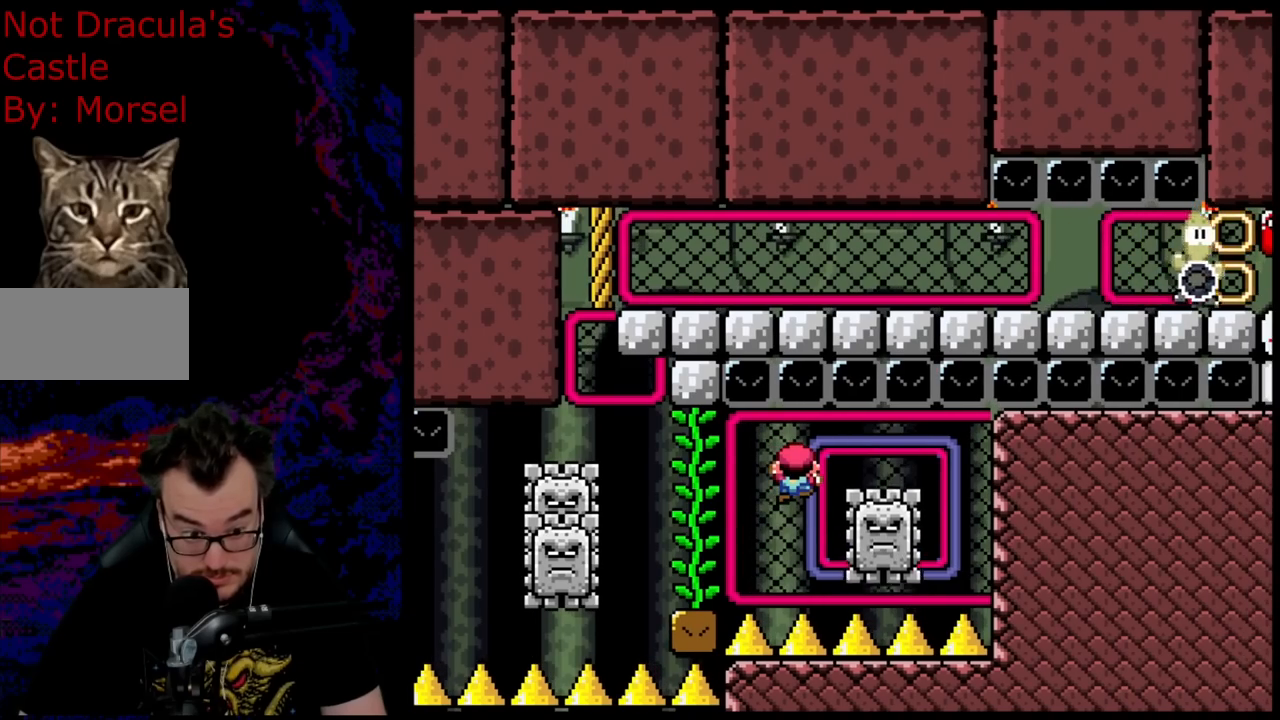
{"buttons": ["DPAD_RIGHT"], "events": [[300, "DPAD_RIGHT", "down"]]}
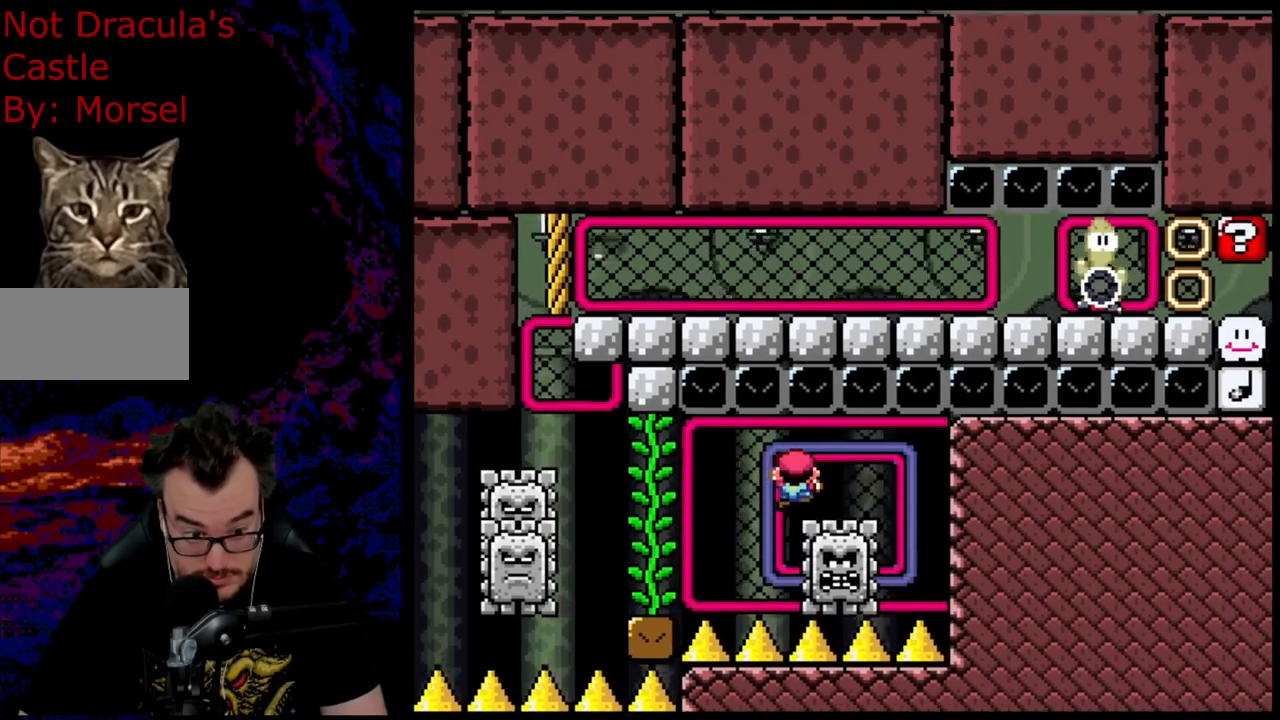
{"buttons": [], "events": [[150, "Y", "down"], [167, "DPAD_RIGHT", "up"], [267, "Y", "up"]]}
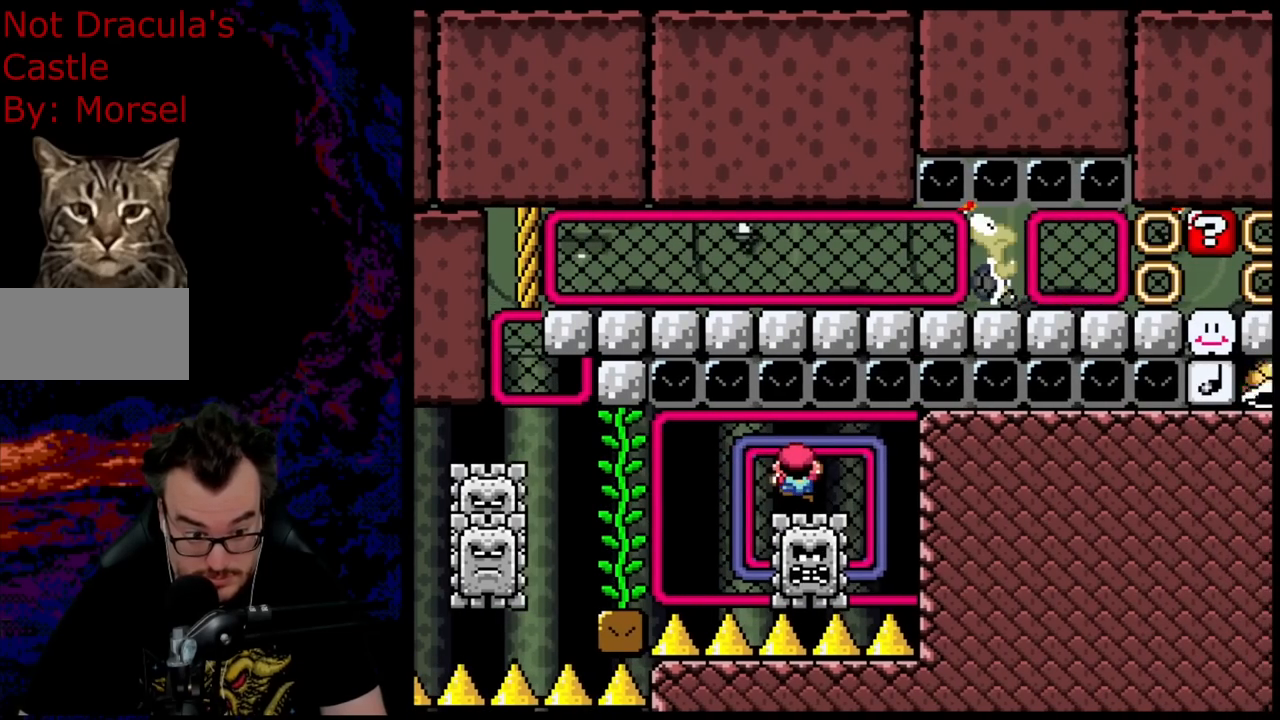
{"buttons": ["DPAD_LEFT"], "events": [[167, "DPAD_LEFT", "down"]]}
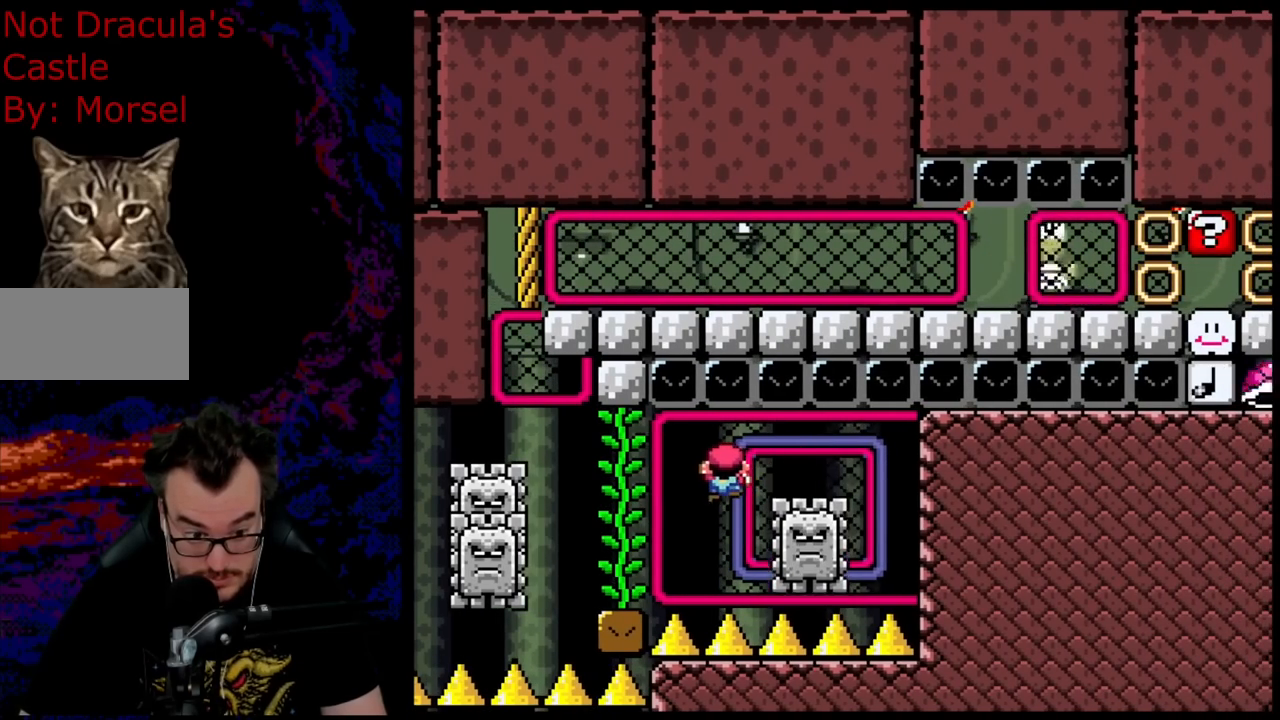
{"buttons": ["DPAD_RIGHT"], "events": [[50, "DPAD_LEFT", "up"], [367, "DPAD_RIGHT", "down"]]}
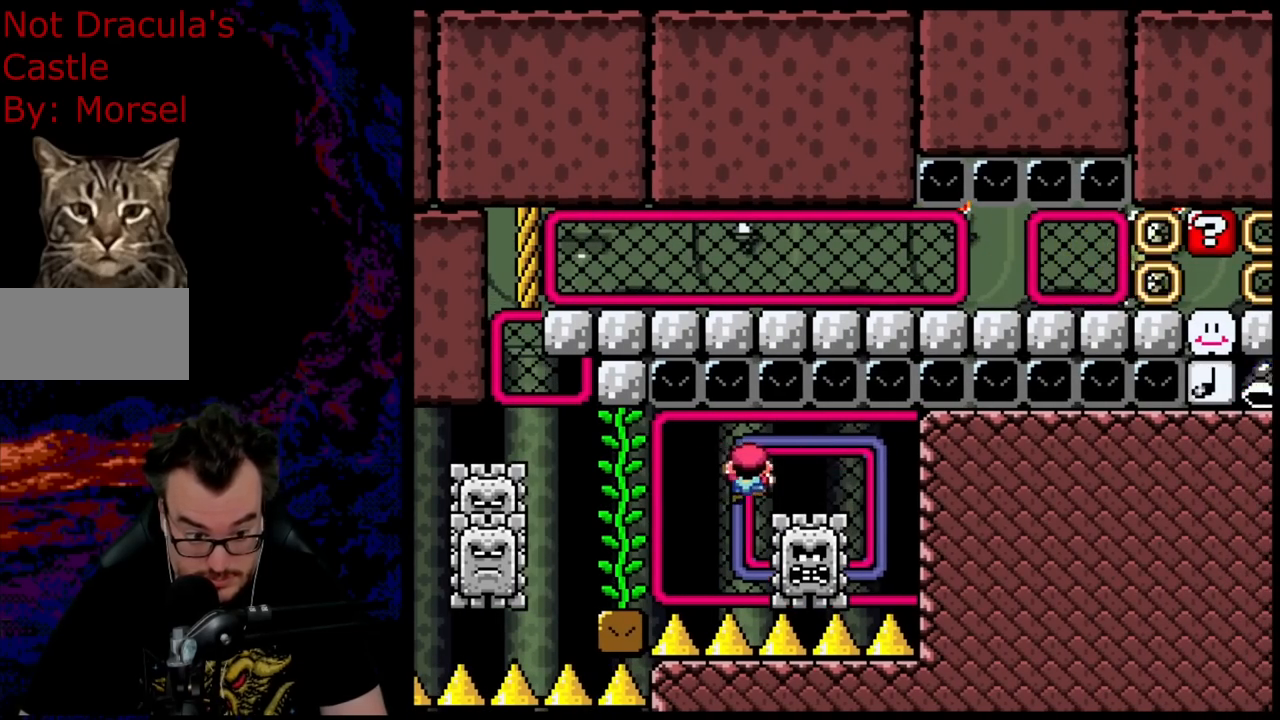
{"buttons": [], "events": [[200, "DPAD_DOWN", "down"], [217, "DPAD_RIGHT", "up"], [300, "DPAD_DOWN", "up"], [300, "Y", "down"], [350, "Y", "up"]]}
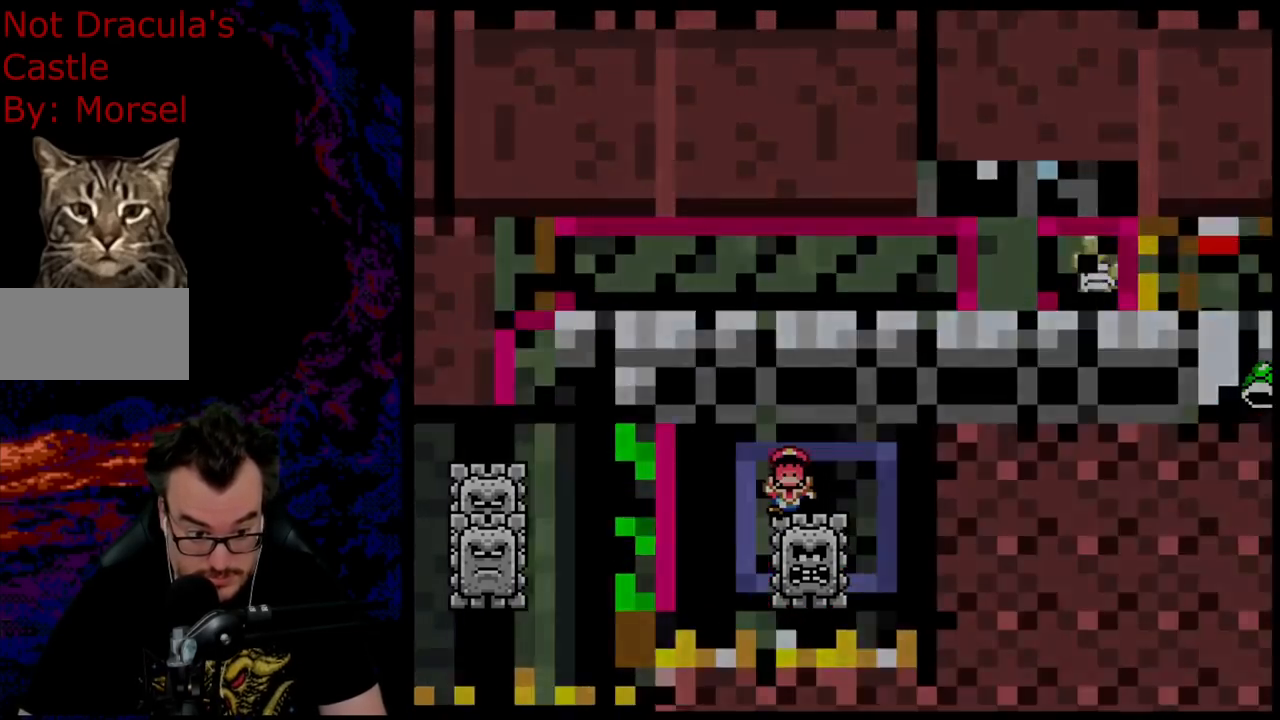
{"buttons": [], "events": []}
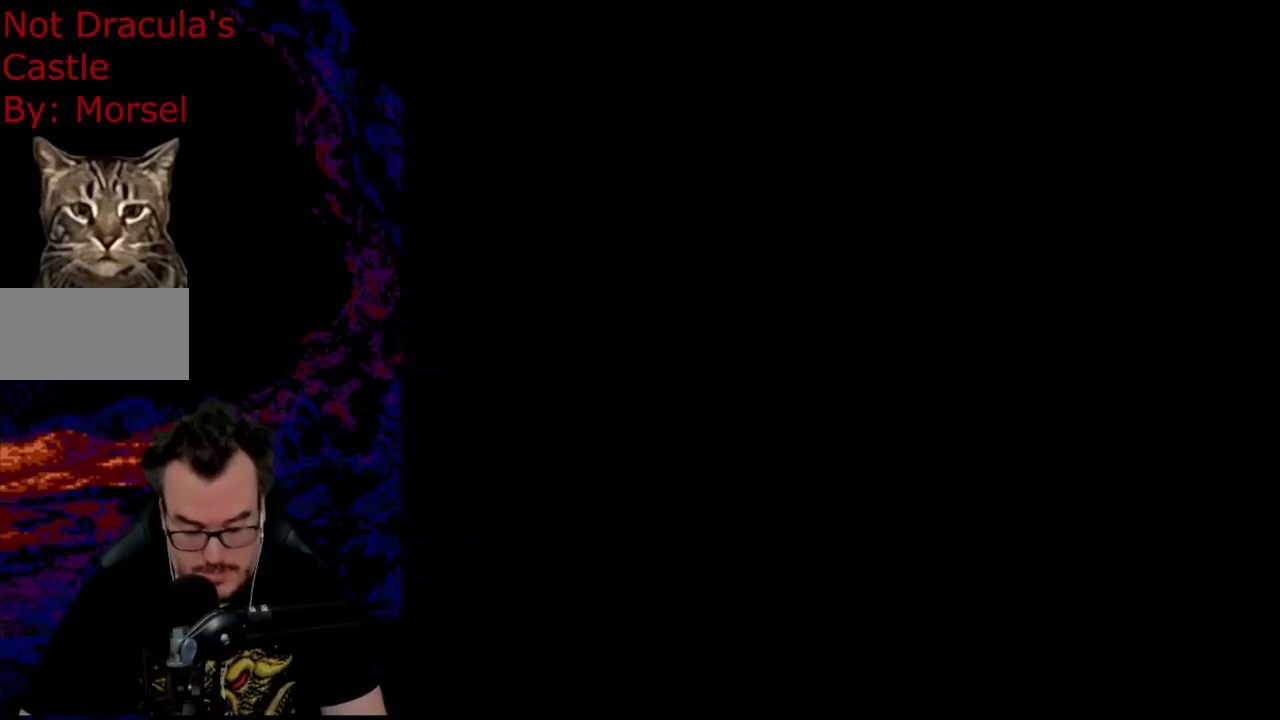
{"buttons": [], "events": []}
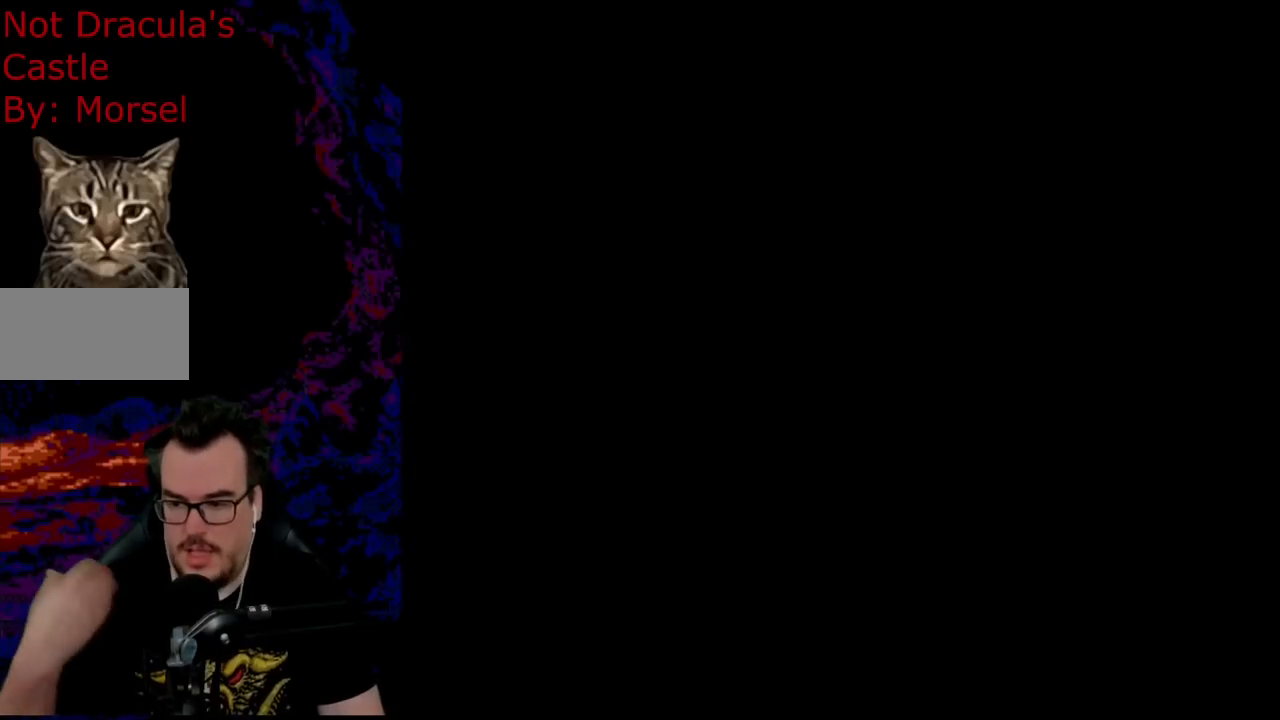
{"buttons": [], "events": []}
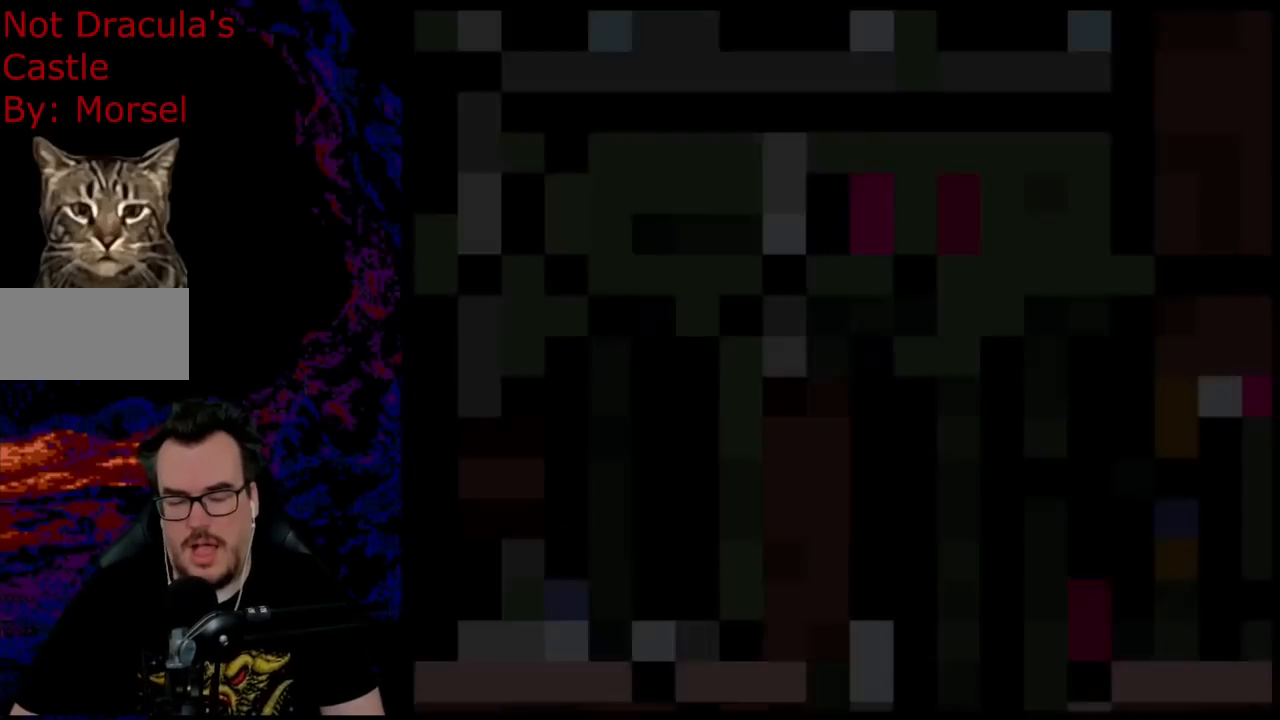
{"buttons": [], "events": []}
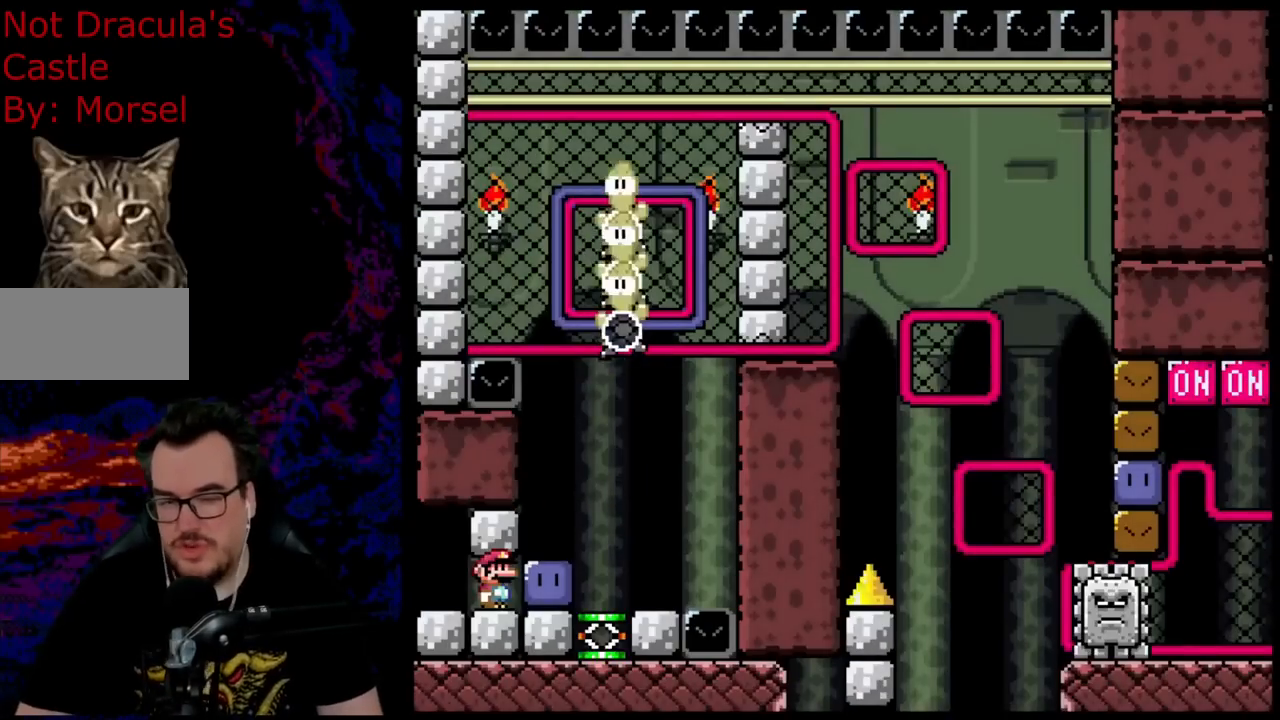
{"buttons": ["Y", "DPAD_RIGHT"], "events": [[333, "Y", "down"], [433, "DPAD_RIGHT", "down"]]}
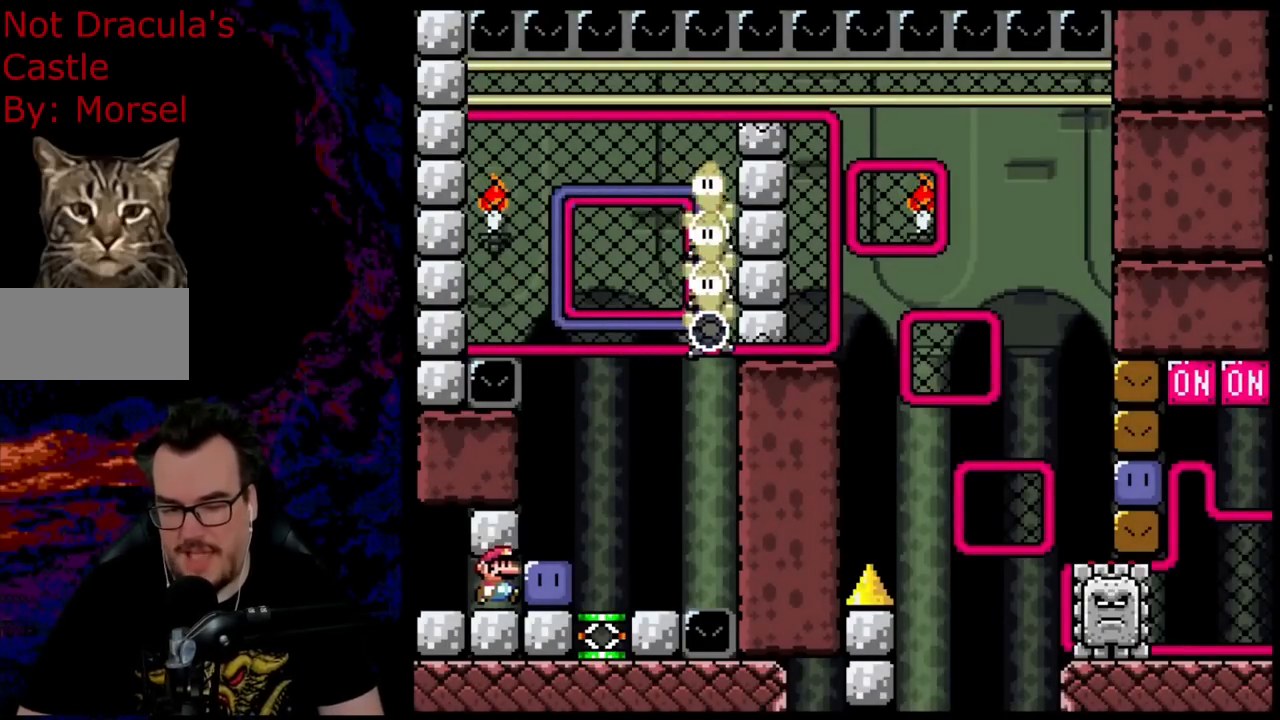
{"buttons": ["Y", "DPAD_UP", "DPAD_RIGHT"], "events": [[183, "Y", "up"], [250, "DPAD_UP", "down"], [283, "Y", "down"], [367, "Y", "up"], [450, "Y", "down"]]}
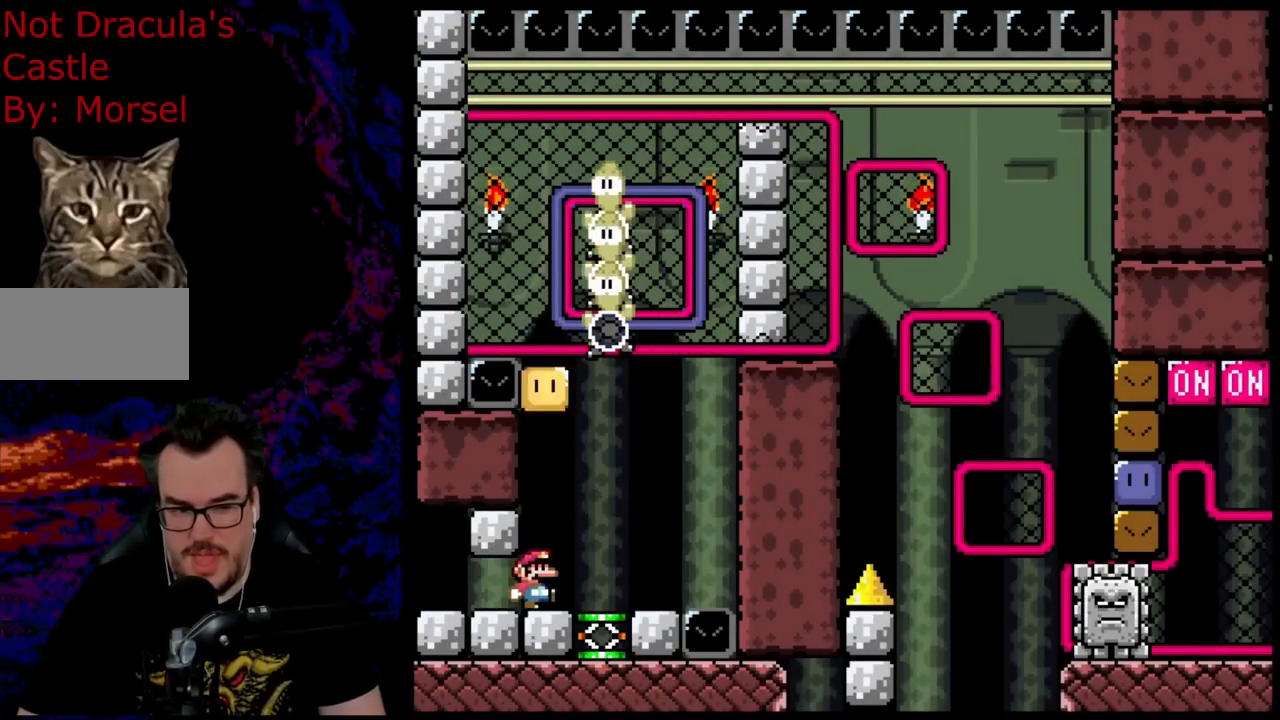
{"buttons": ["B", "Y"], "events": [[183, "DPAD_UP", "up"], [217, "B", "down"], [417, "DPAD_RIGHT", "up"]]}
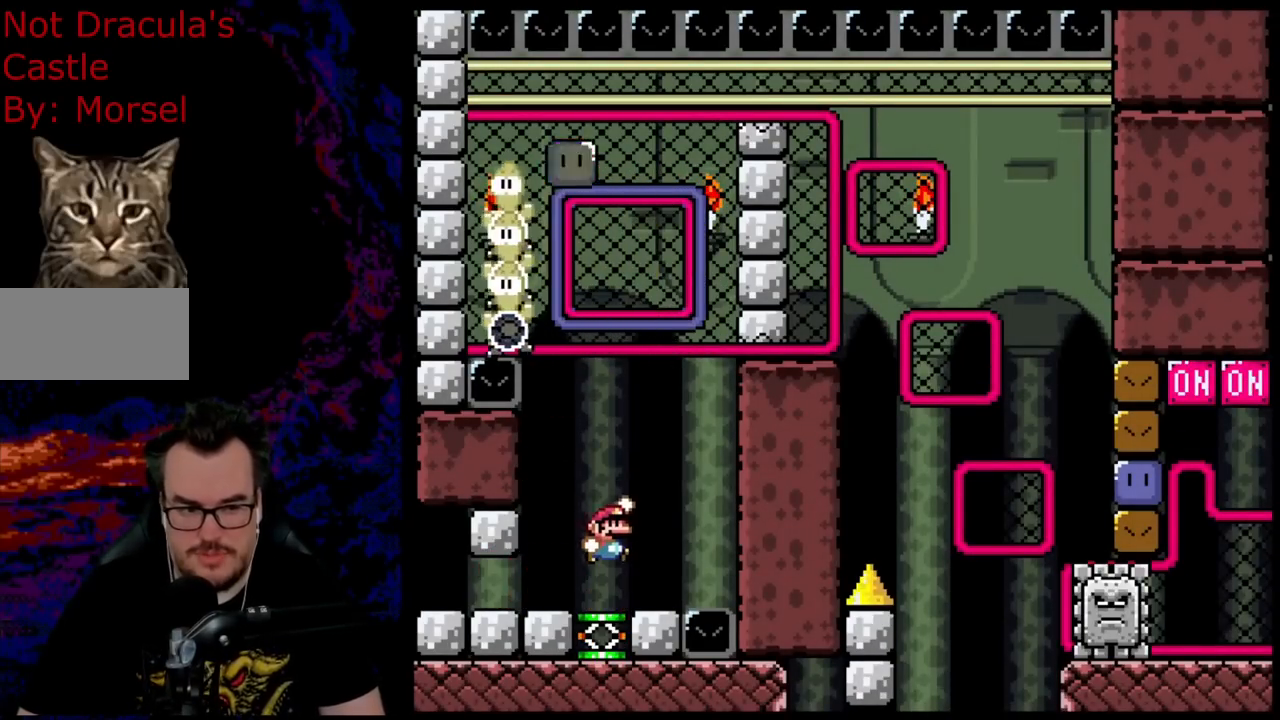
{"buttons": ["Y", "DPAD_RIGHT"], "events": [[200, "B", "up"], [200, "DPAD_UP", "down"], [267, "DPAD_RIGHT", "down"], [317, "X", "down"], [400, "DPAD_UP", "up"], [450, "X", "up"]]}